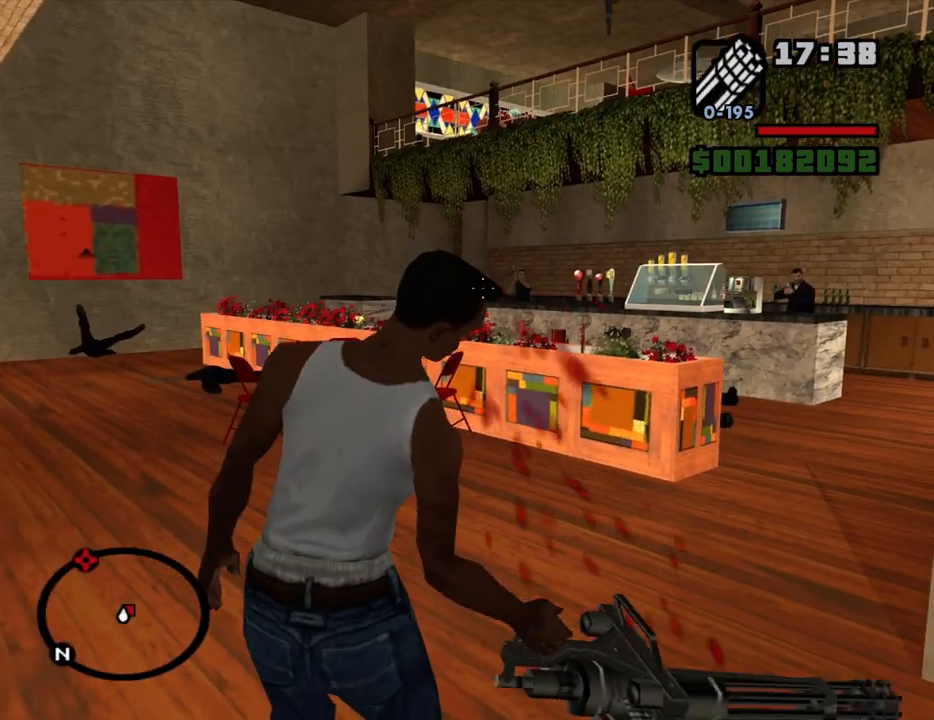
Gameplay with keyboard and mouse; each line is a JSON object with the keys and mouse buttons held at the frame after it. "events" lists presses ("down") and releases ("up") of "1", "2", "3", "4", "5", "6", "8", "a", "alt", "c", "ctrl", "d", "down", "e", "escape", "f", "f1", "f2", "f3", "g", "h", "left", "num2", "q", "r", "right", "s", "shift", "space", "t", "tab", "up", "v", "w", "x", "z", "mouse_left", "mouse_middle", "mouse_right", "mouse_wheel_up" and "mouse_wheel_down" between this image and that frame as [ms after this image, input, new state], when the widget could be followed in between. "mouse_left", "mouse_middle", "mouse_right", "mouse_wheel_up", "mouse_wheel_down" = the "left", "middle", "right", "wheel_up", "wheel_down" buttons of the "mouse" list. No other keys are recorded. Mouse movement is not recorded.
{"keys": [], "mouse": ["right"], "events": [[100, "s", "down"], [150, "d", "up"], [284, "s", "up"], [384, "mouse_left", "down"], [467, "mouse_left", "up"]]}
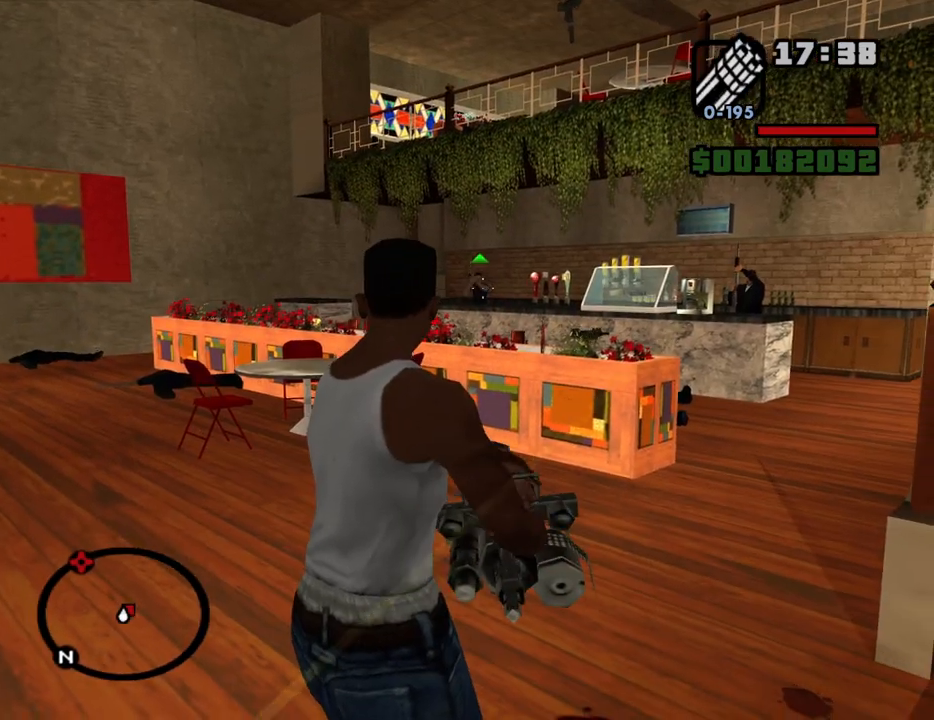
{"keys": ["d"], "mouse": ["right"], "events": [[200, "d", "down"], [300, "d", "up"], [300, "mouse_left", "down"], [400, "mouse_left", "up"], [434, "d", "down"]]}
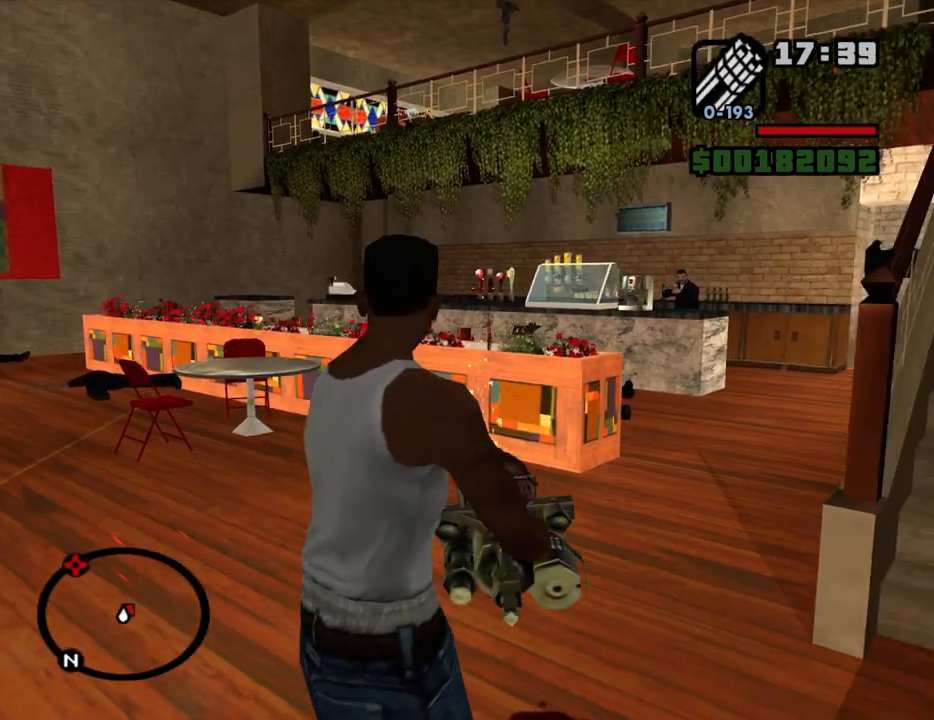
{"keys": ["a"], "mouse": ["right"], "events": [[134, "d", "up"], [217, "mouse_left", "down"], [267, "a", "down"], [267, "mouse_left", "up"], [417, "mouse_left", "down"], [500, "mouse_left", "up"]]}
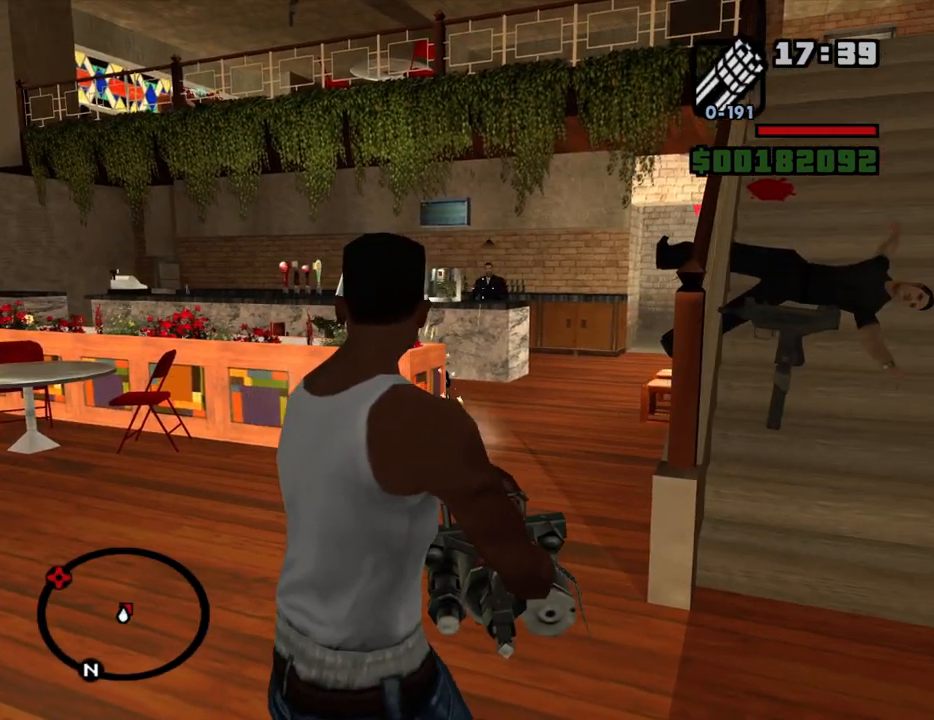
{"keys": ["a"], "mouse": ["right"], "events": [[184, "a", "up"], [284, "d", "down"], [434, "d", "up"], [467, "a", "down"]]}
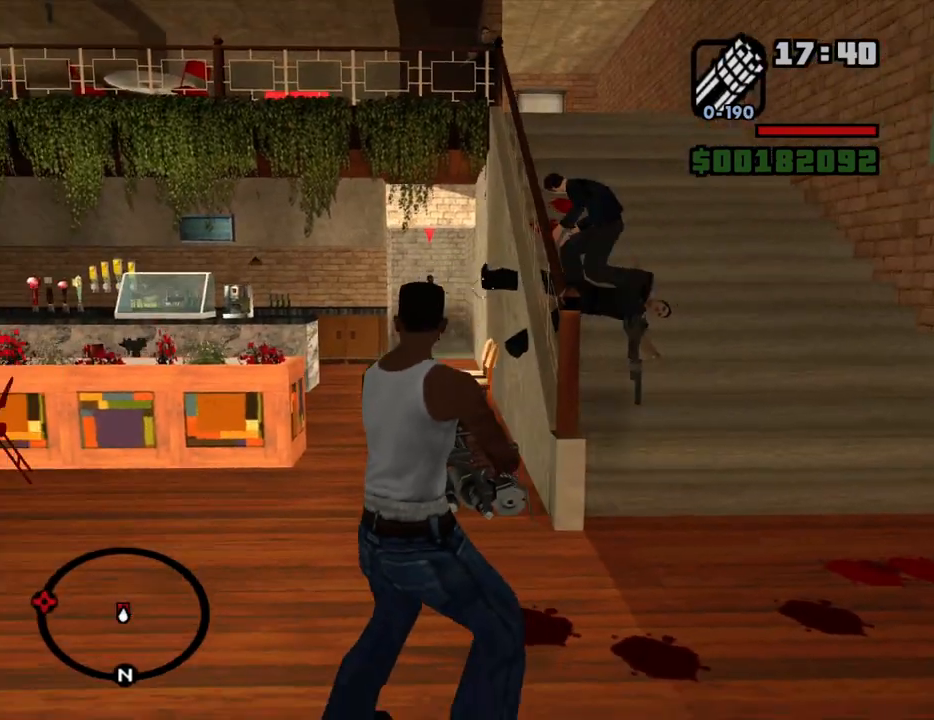
{"keys": [], "mouse": ["right"], "events": [[17, "w", "down"], [167, "mouse_left", "down"], [250, "a", "up"], [250, "mouse_left", "up"], [350, "mouse_left", "down"], [434, "mouse_left", "up"], [434, "w", "up"]]}
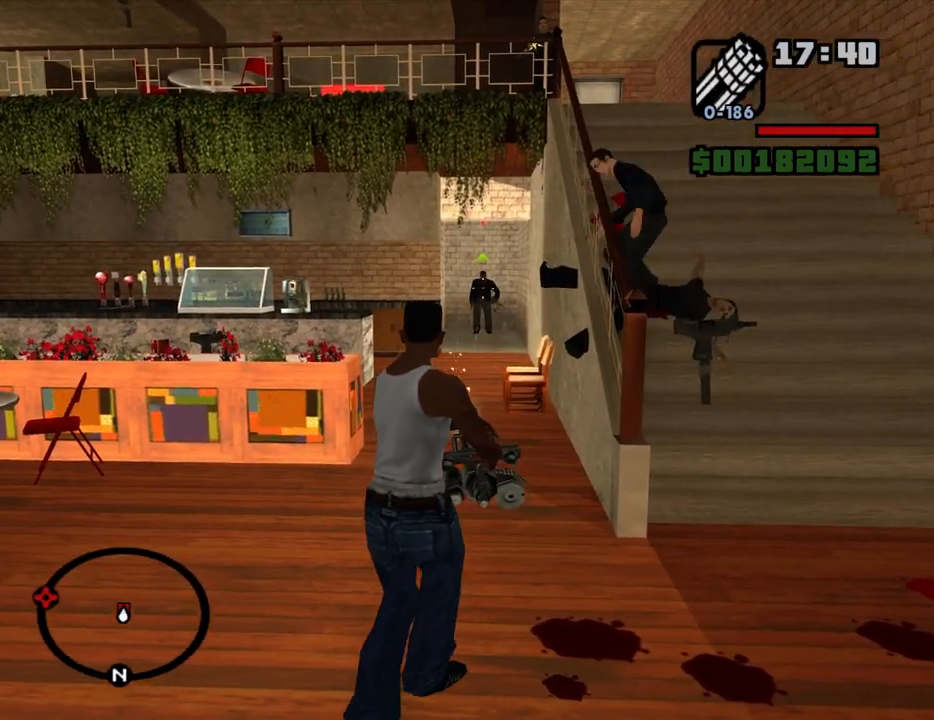
{"keys": ["s"], "mouse": ["right"], "events": [[84, "d", "down"], [84, "mouse_left", "down"], [134, "mouse_left", "up"], [217, "d", "up"], [267, "mouse_left", "down"], [267, "s", "down"], [367, "mouse_left", "up"]]}
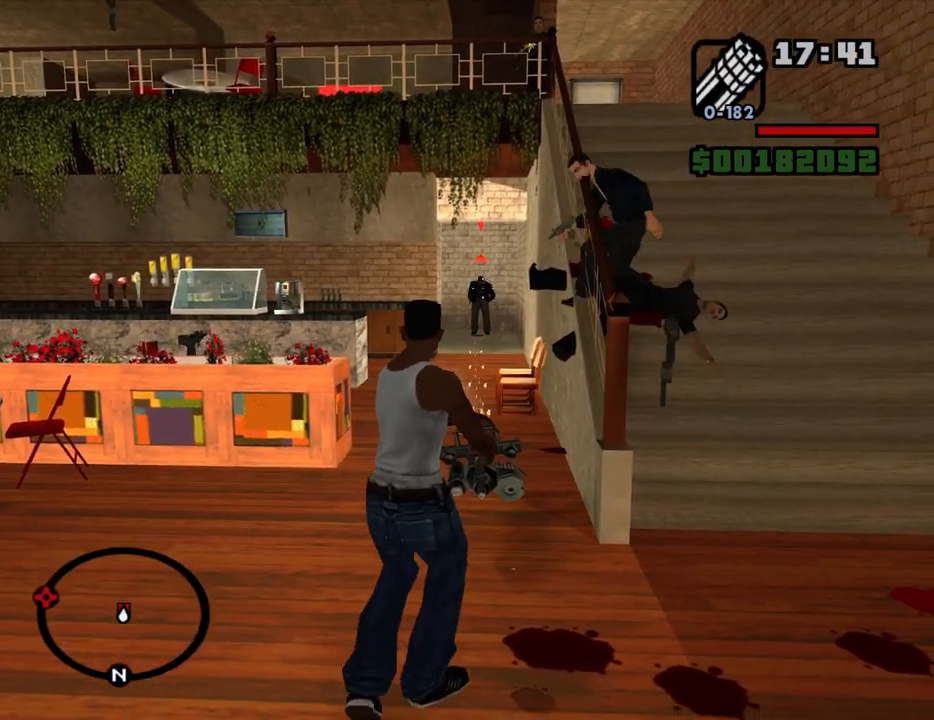
{"keys": ["d"], "mouse": ["right"], "events": [[50, "mouse_left", "down"], [150, "mouse_left", "up"], [234, "s", "up"], [384, "d", "down"]]}
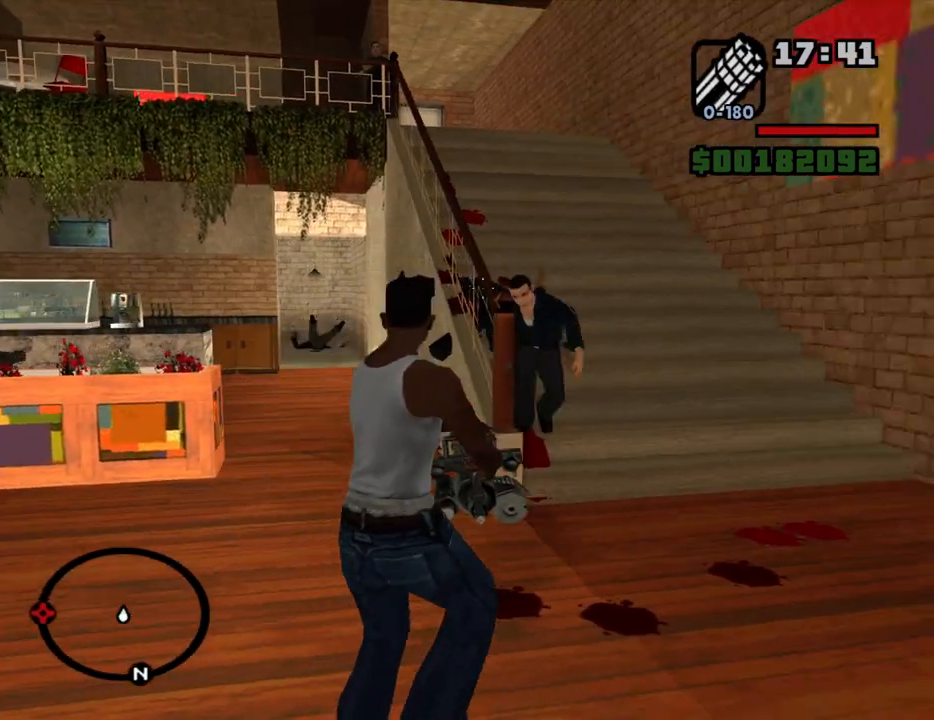
{"keys": ["d"], "mouse": ["left", "right"], "events": [[17, "mouse_left", "down"], [67, "mouse_left", "up"], [117, "w", "down"], [167, "d", "up"], [350, "d", "down"], [350, "w", "up"], [484, "mouse_left", "down"]]}
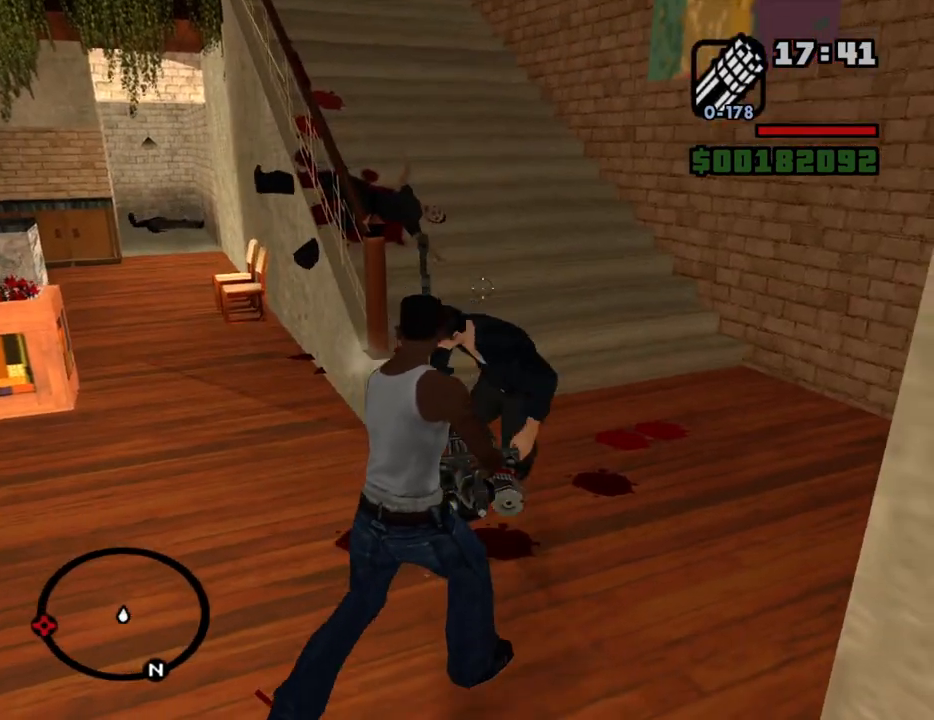
{"keys": ["a"], "mouse": ["right"], "events": [[84, "mouse_left", "up"], [217, "d", "up"], [267, "w", "down"], [367, "a", "down"], [367, "w", "up"]]}
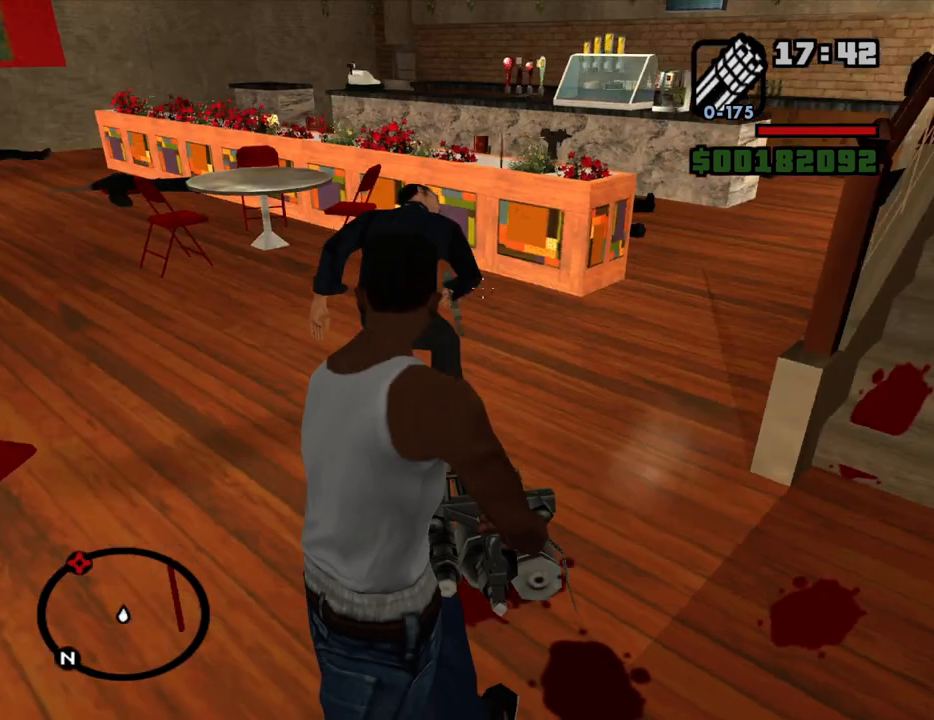
{"keys": ["d", "w"], "mouse": ["right"], "events": [[50, "a", "up"], [100, "mouse_left", "down"], [184, "mouse_left", "up"], [334, "d", "down"], [417, "w", "down"]]}
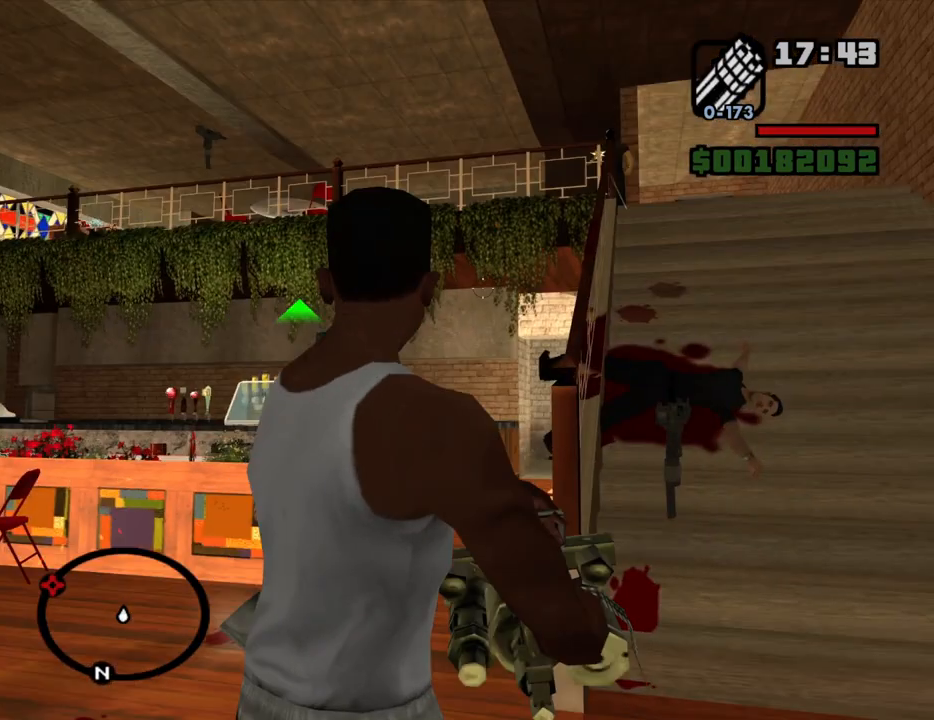
{"keys": ["d"], "mouse": ["right"], "events": [[117, "w", "up"]]}
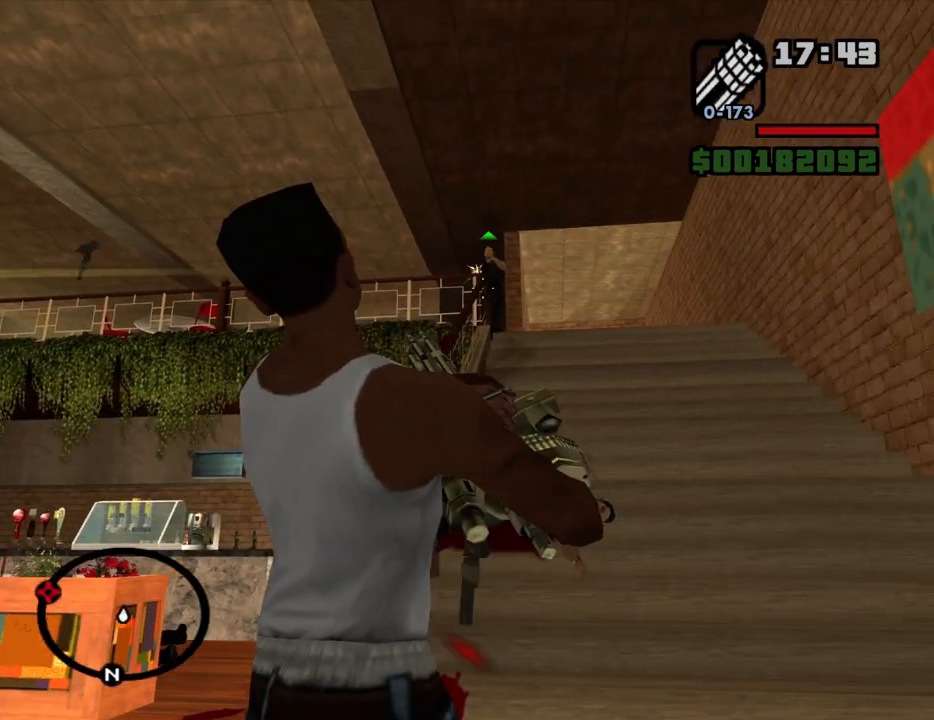
{"keys": ["a"], "mouse": ["right"], "events": [[184, "d", "up"], [217, "a", "down"], [217, "mouse_left", "down"], [317, "mouse_left", "up"]]}
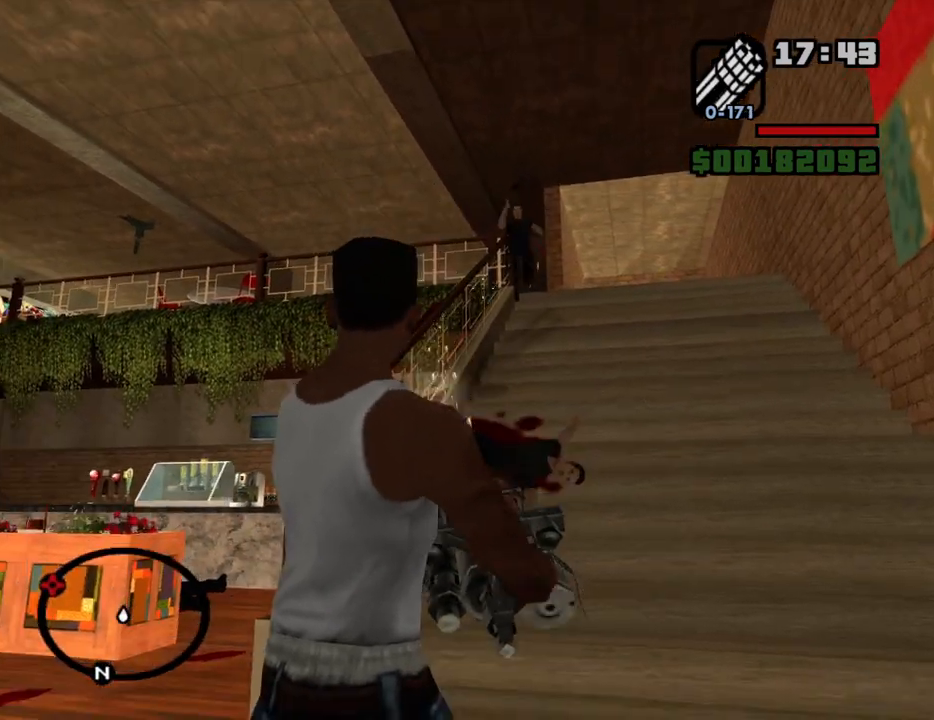
{"keys": ["a", "w"], "mouse": ["right"], "events": [[417, "w", "down"]]}
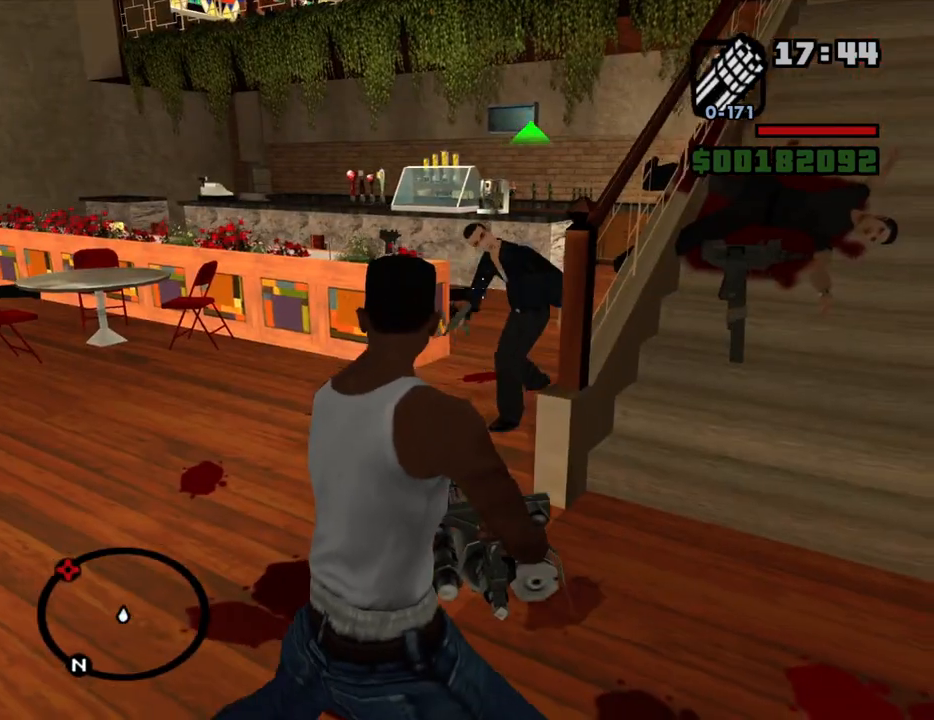
{"keys": ["w"], "mouse": ["wheel_down"], "events": [[67, "mouse_left", "down"], [167, "mouse_left", "up"], [350, "mouse_right", "up"], [434, "a", "up"], [484, "mouse_wheel_down", "down"]]}
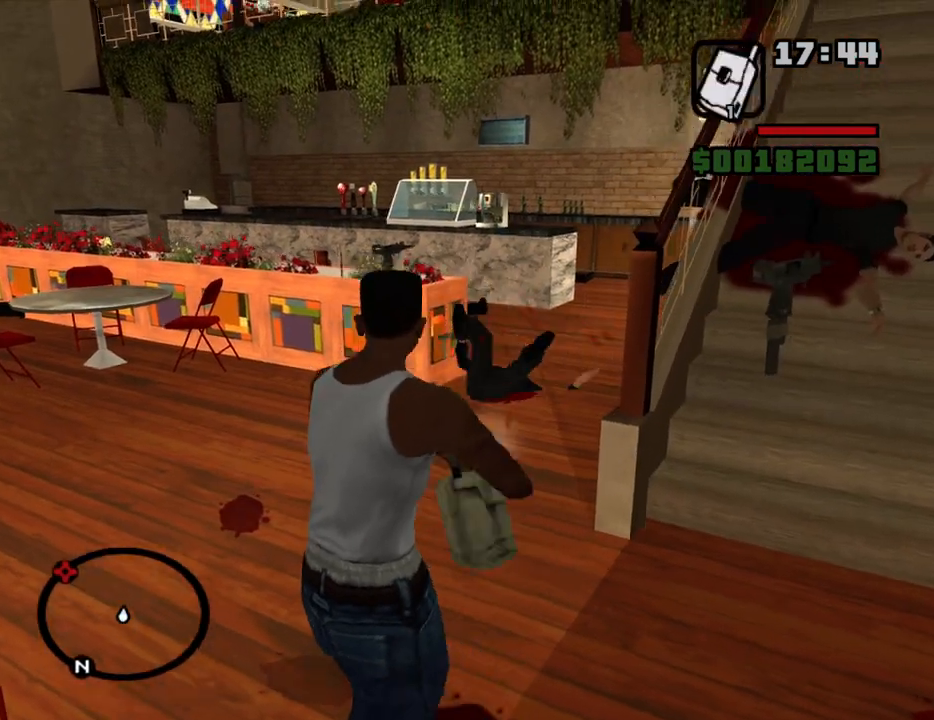
{"keys": ["space", "w"], "mouse": [], "events": [[34, "mouse_wheel_down", "up"], [84, "space", "down"], [134, "space", "up"], [267, "space", "down"], [367, "space", "up"], [450, "space", "down"]]}
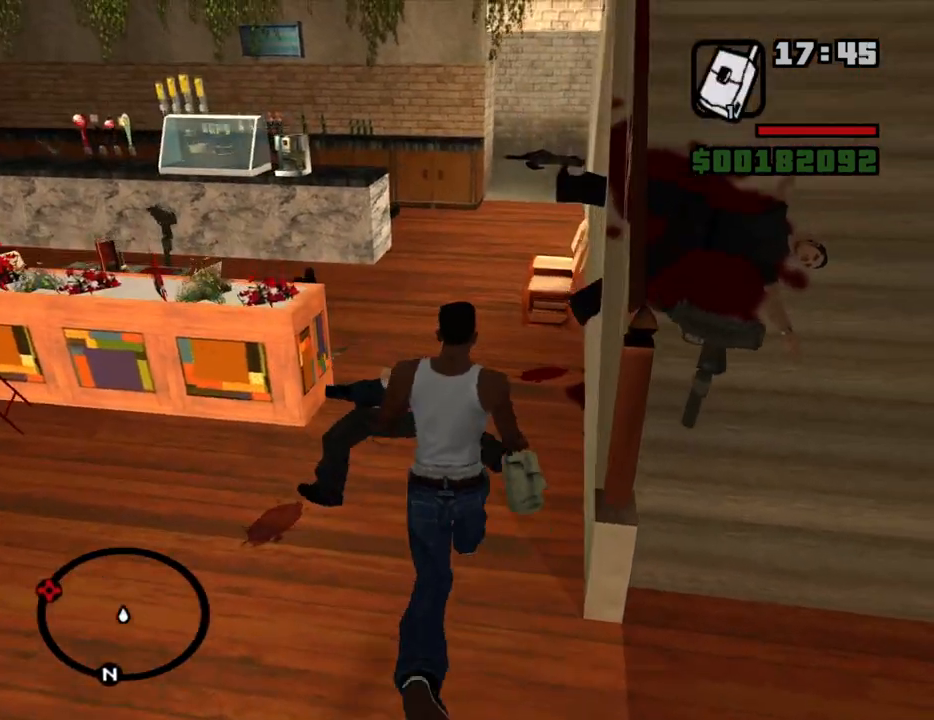
{"keys": ["w"], "mouse": [], "events": [[50, "space", "up"], [150, "space", "down"], [234, "space", "up"], [384, "space", "down"], [434, "space", "up"]]}
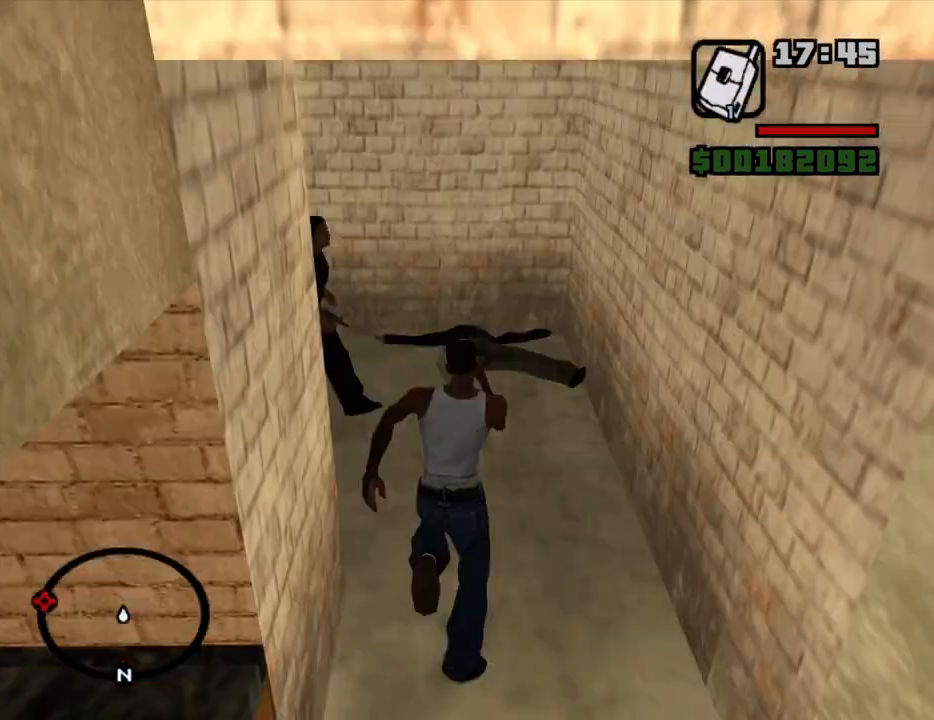
{"keys": ["a", "w"], "mouse": [], "events": [[484, "a", "down"]]}
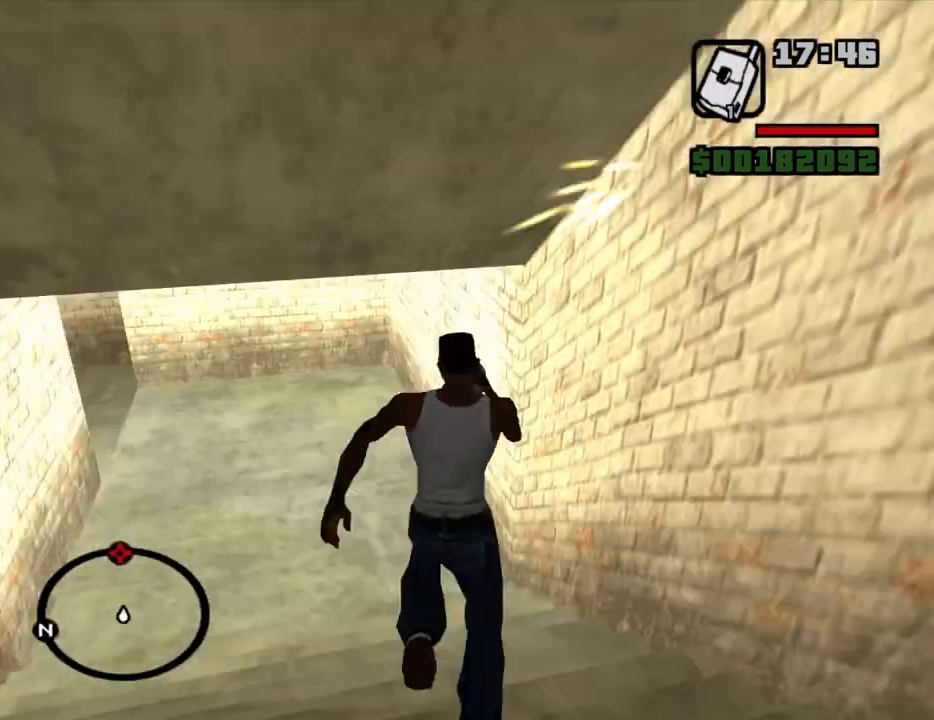
{"keys": ["d", "w"], "mouse": [], "events": [[184, "a", "up"], [267, "mouse_wheel_up", "down"], [317, "mouse_wheel_up", "up"], [367, "d", "down"]]}
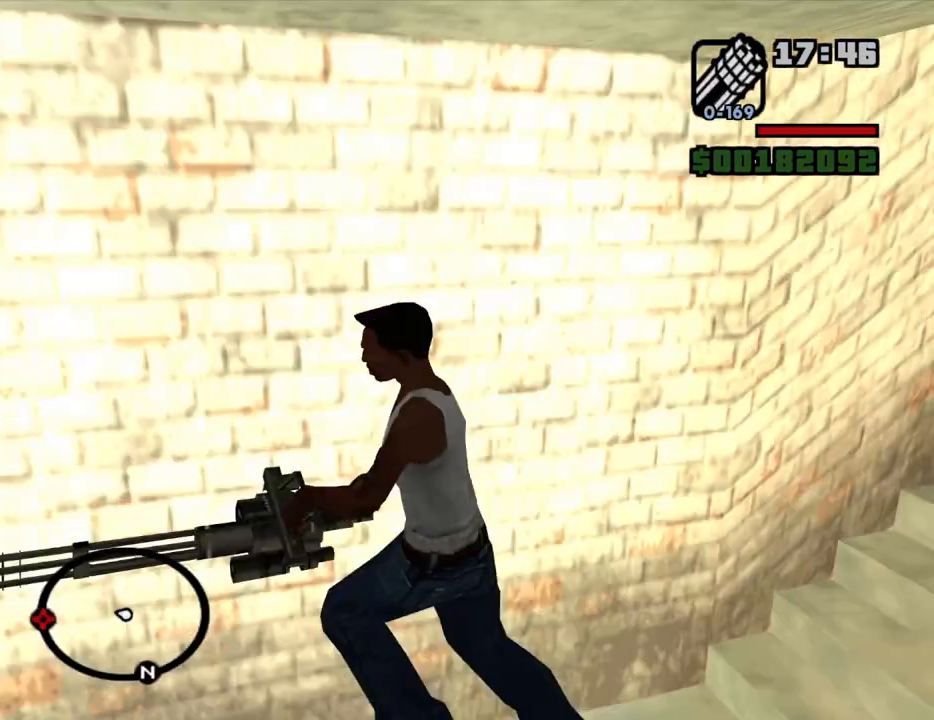
{"keys": ["d", "w"], "mouse": [], "events": [[184, "w", "up"], [417, "w", "down"]]}
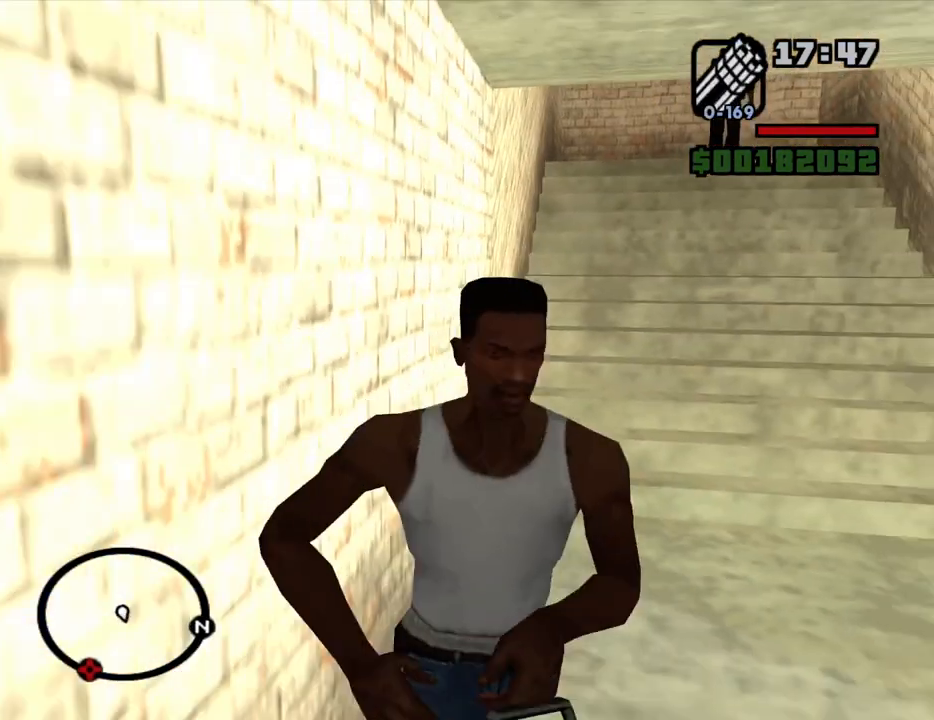
{"keys": ["w"], "mouse": [], "events": [[200, "d", "up"]]}
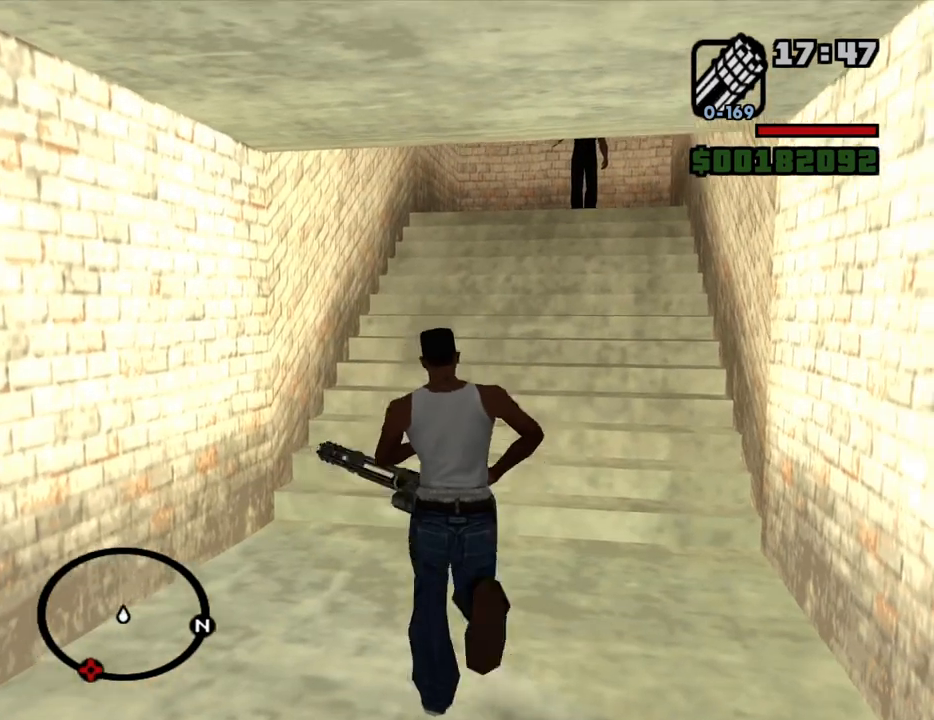
{"keys": ["s"], "mouse": ["right"], "events": [[34, "mouse_right", "down"], [267, "w", "up"], [317, "a", "down"], [417, "s", "down"], [450, "mouse_left", "down"], [500, "a", "up"], [500, "mouse_left", "up"]]}
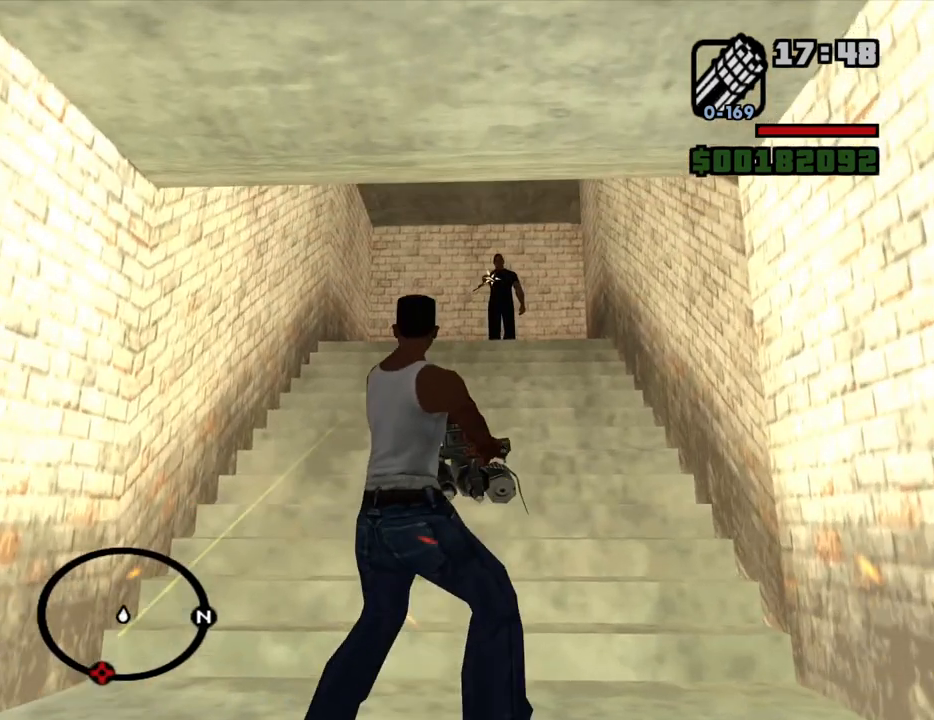
{"keys": ["d", "s"], "mouse": ["right"], "events": [[184, "d", "down"]]}
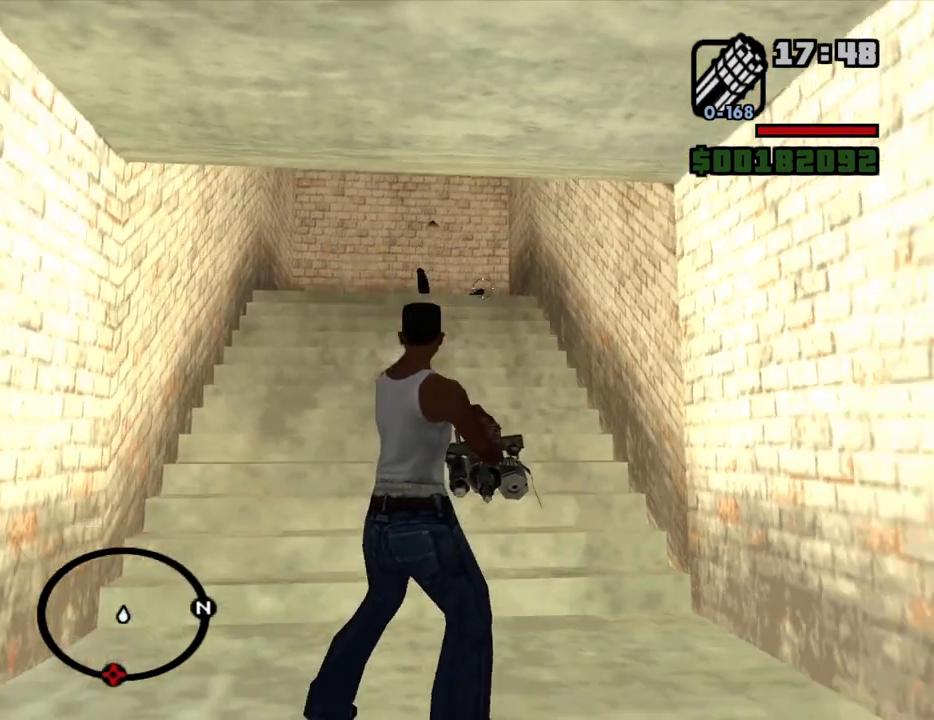
{"keys": ["d", "w"], "mouse": ["right"], "events": [[117, "s", "up"], [300, "w", "down"]]}
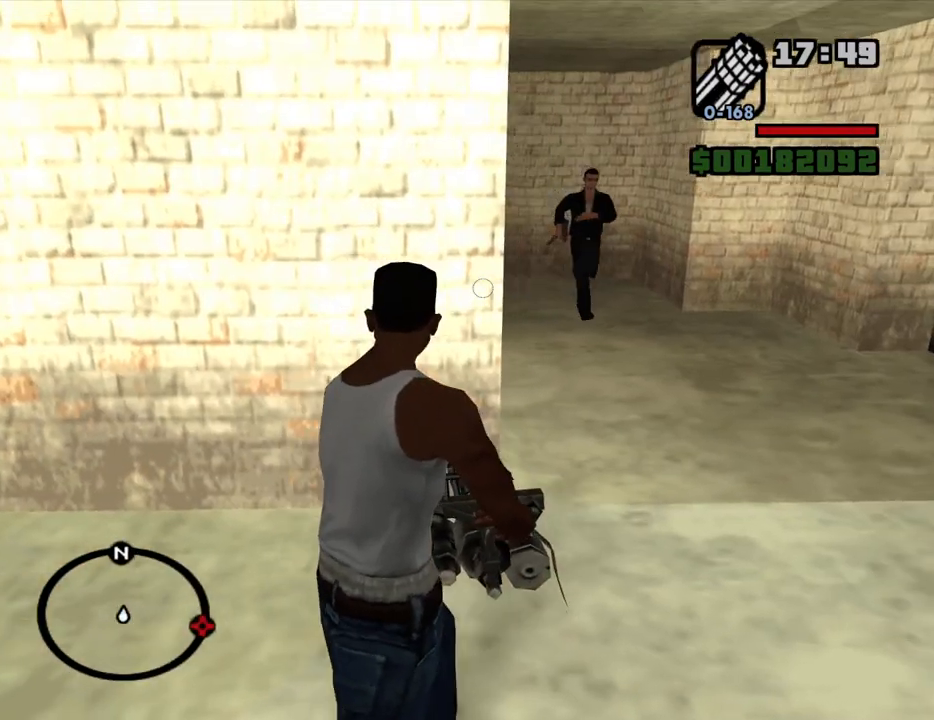
{"keys": ["d", "w"], "mouse": ["right"], "events": [[367, "mouse_left", "down"], [417, "mouse_left", "up"]]}
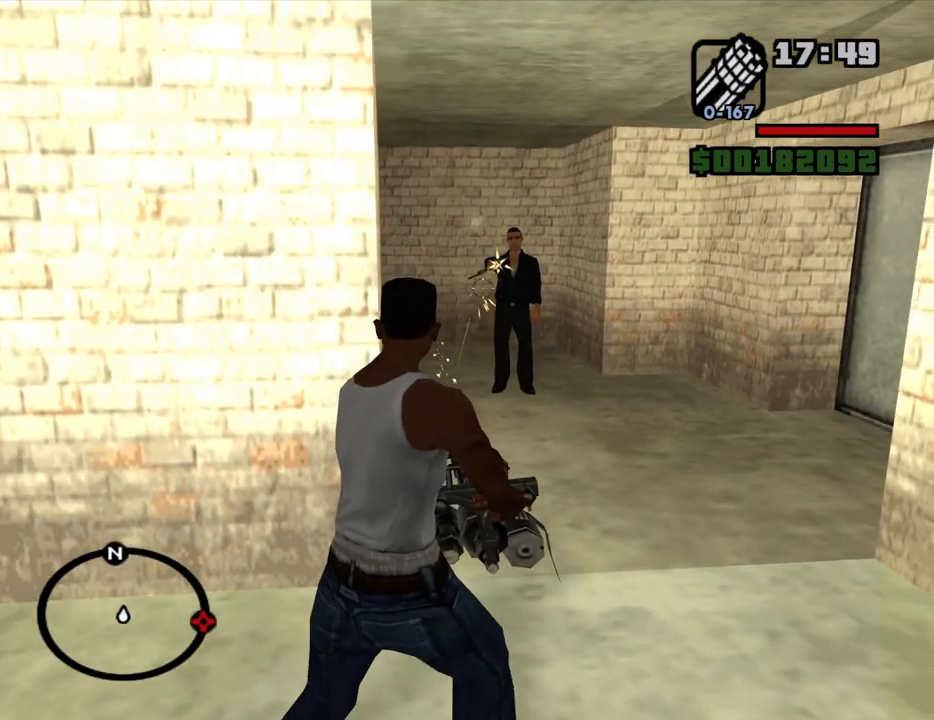
{"keys": ["w"], "mouse": [], "events": [[234, "mouse_left", "down"], [334, "mouse_left", "up"], [417, "d", "up"], [467, "mouse_right", "up"]]}
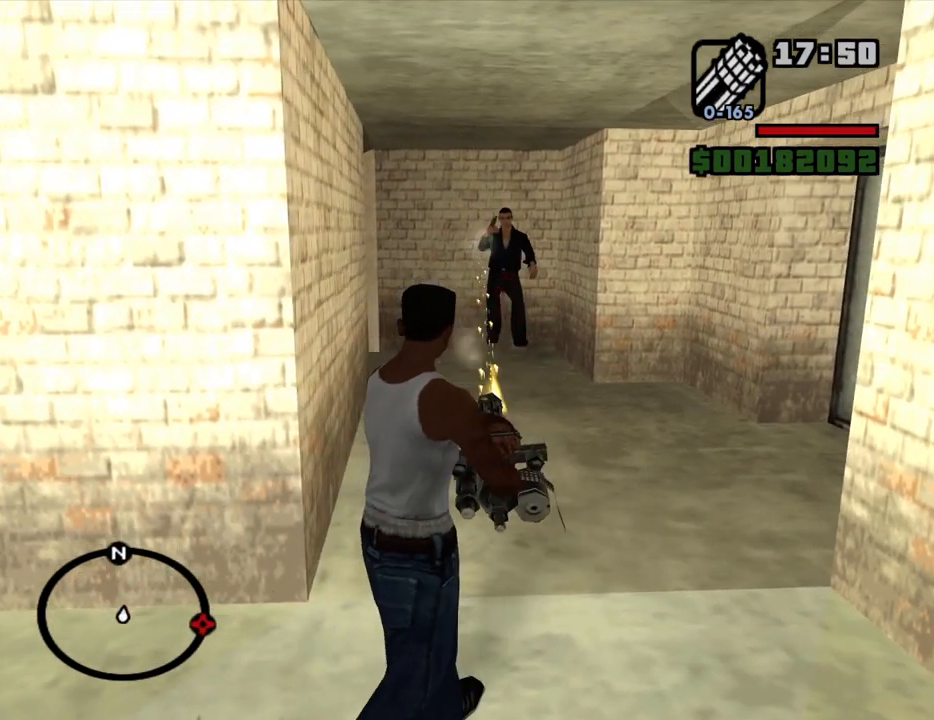
{"keys": ["w"], "mouse": [], "events": [[167, "mouse_wheel_down", "down"], [200, "mouse_wheel_down", "up"], [250, "space", "down"], [350, "space", "up"]]}
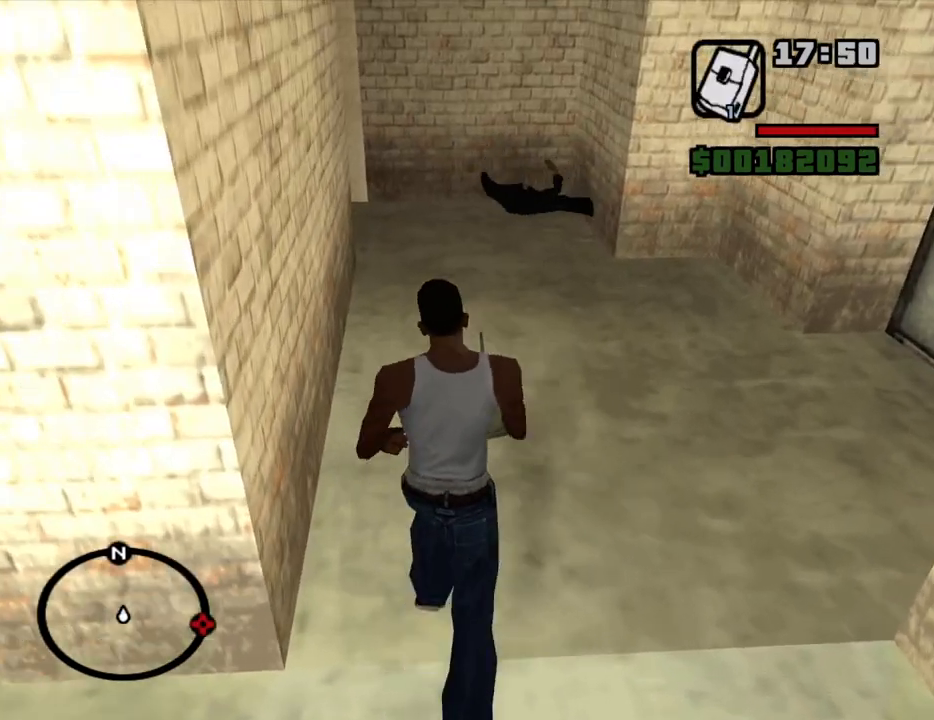
{"keys": ["d", "w"], "mouse": [], "events": [[500, "d", "down"]]}
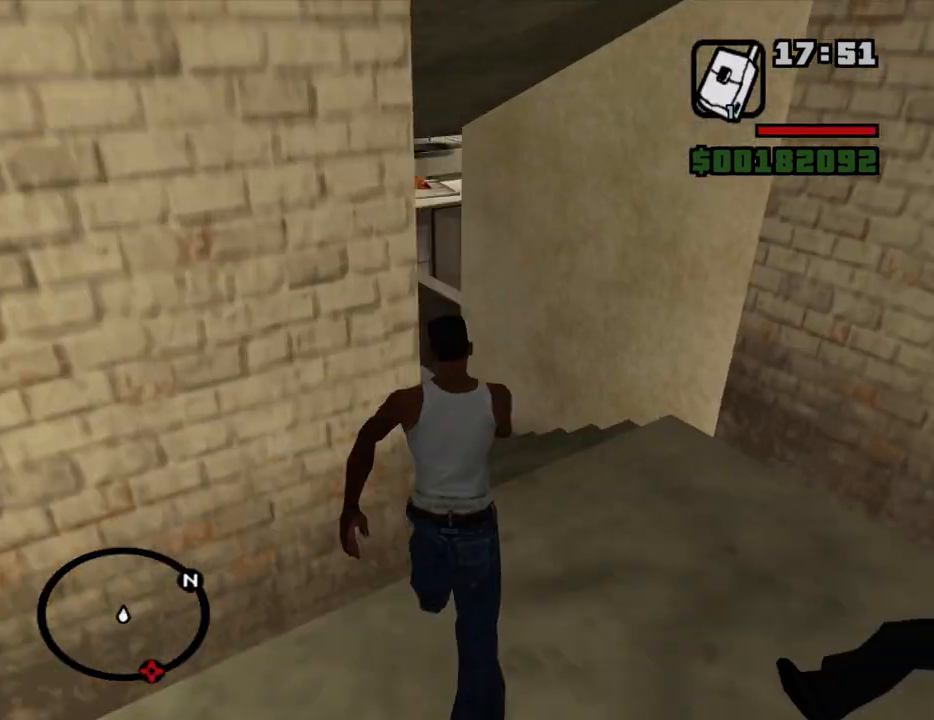
{"keys": ["w"], "mouse": [], "events": [[184, "d", "up"]]}
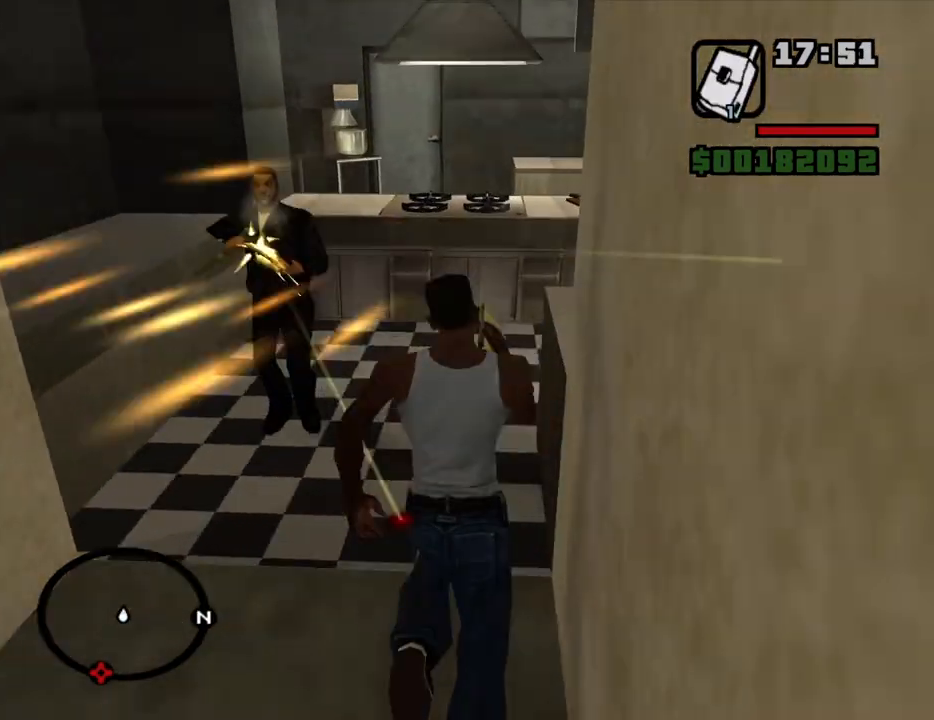
{"keys": ["d"], "mouse": ["right"], "events": [[67, "mouse_wheel_up", "down"], [117, "mouse_wheel_up", "up"], [300, "d", "down"], [434, "mouse_right", "down"], [434, "w", "up"]]}
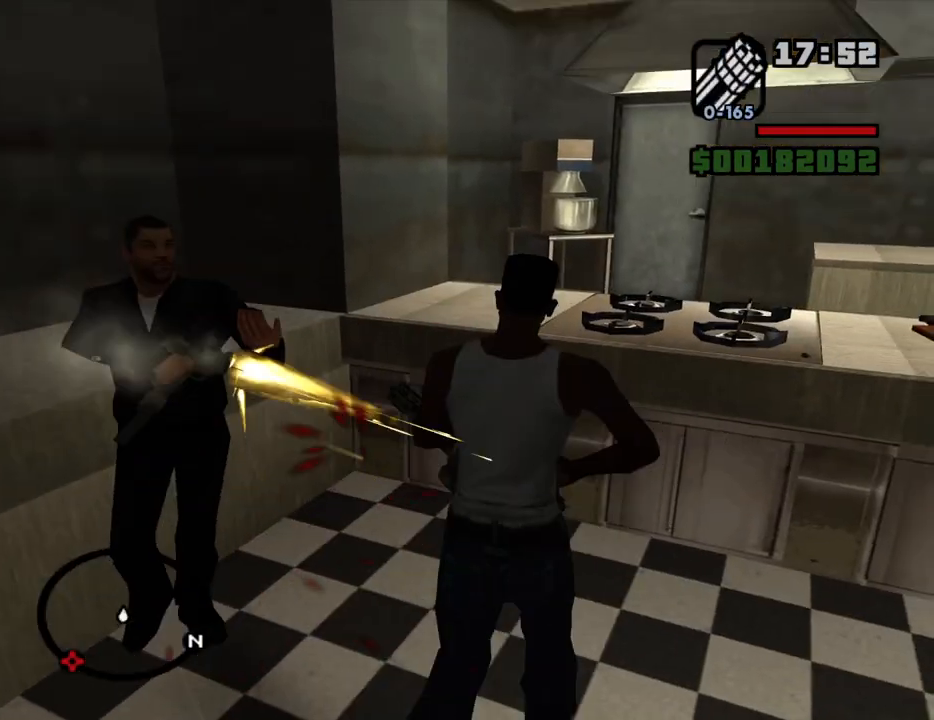
{"keys": ["s"], "mouse": ["left", "right"], "events": [[134, "s", "down"], [317, "d", "up"], [500, "mouse_left", "down"]]}